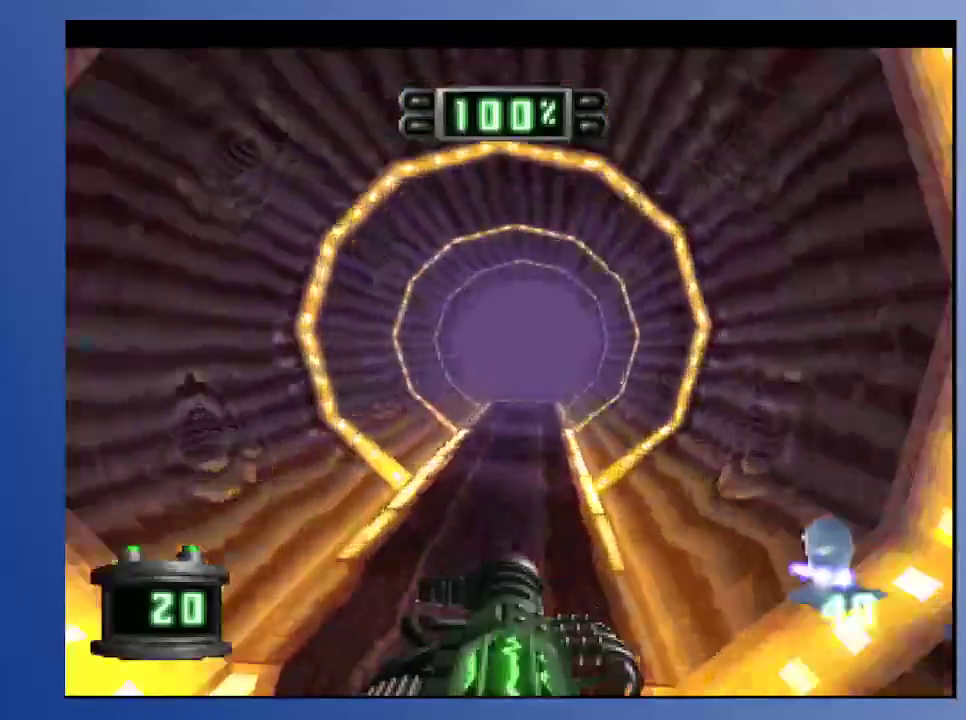
Gameplay with a controller (Xbox layout); each line is a JSON object with the inputs held at the frame after it. "events" lists button and stick changes between this image and that frame as [ms after this image, input, new state], when the widget could be followed in between. Not read: L3 R3.
{"buttons": [], "left_stick": "down", "right_stick": "center", "events": []}
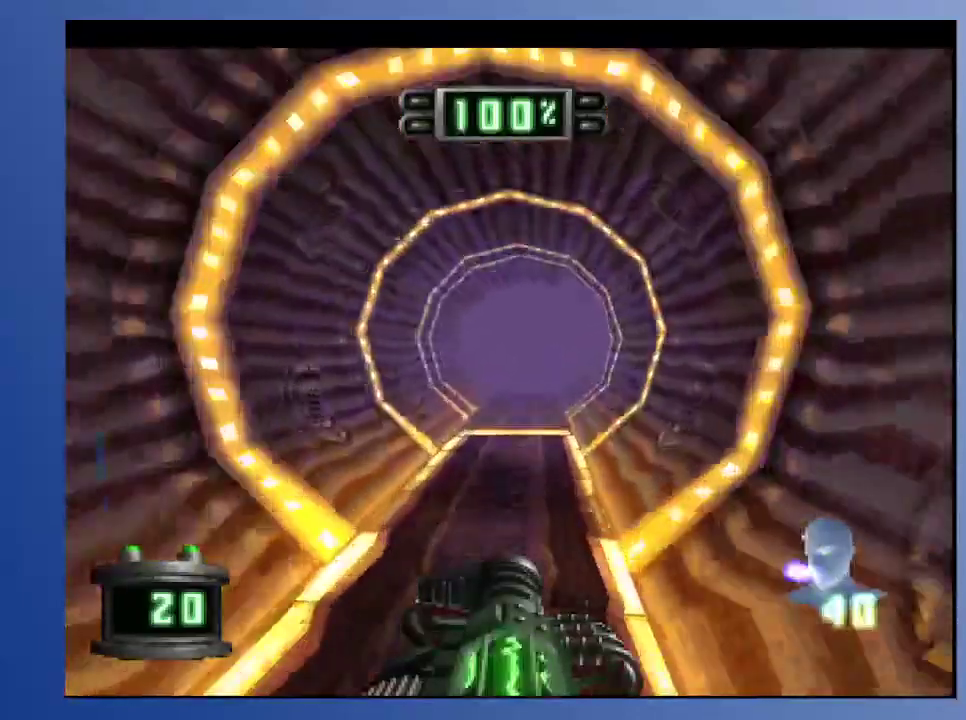
{"buttons": [], "left_stick": "down", "right_stick": "center", "events": []}
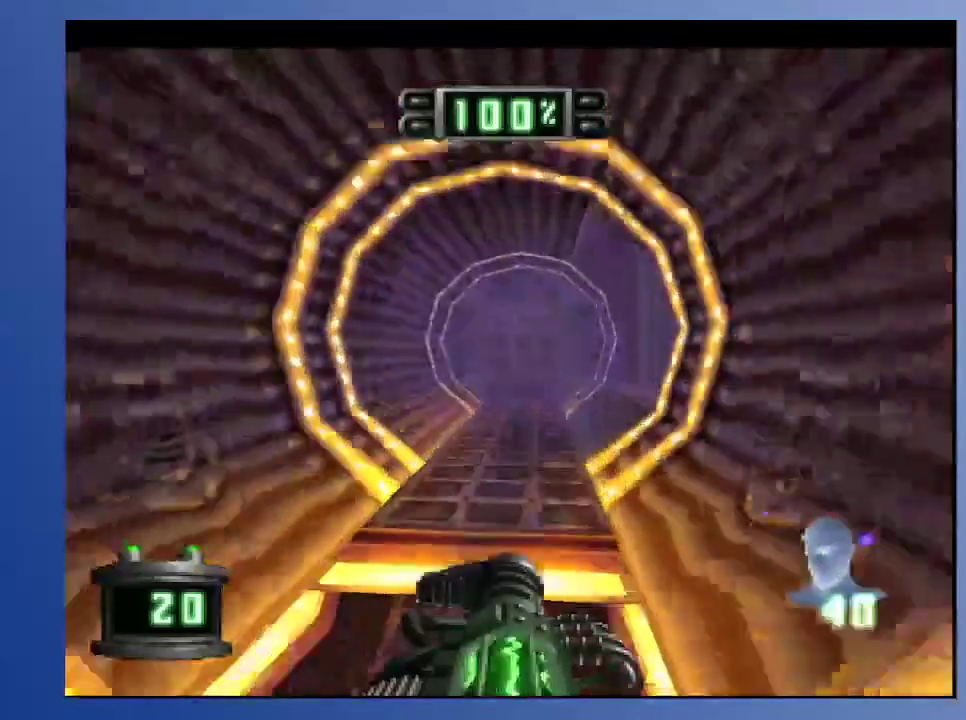
{"buttons": [], "left_stick": "down", "right_stick": "center", "events": []}
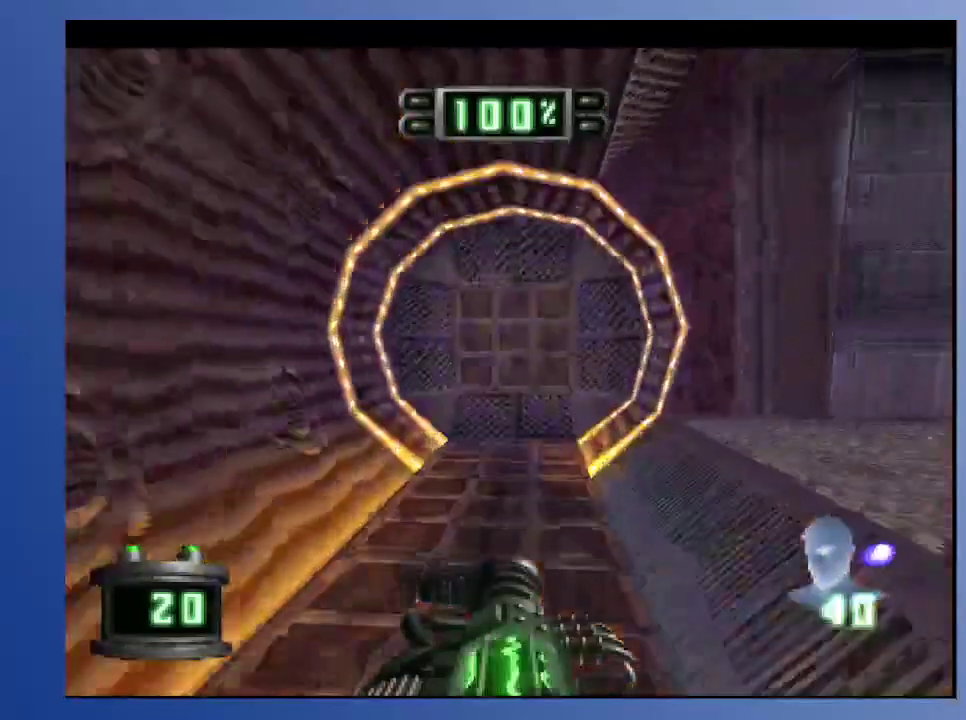
{"buttons": ["DPAD_RIGHT"], "left_stick": "down", "right_stick": "center", "events": [[217, "DPAD_RIGHT", "down"]]}
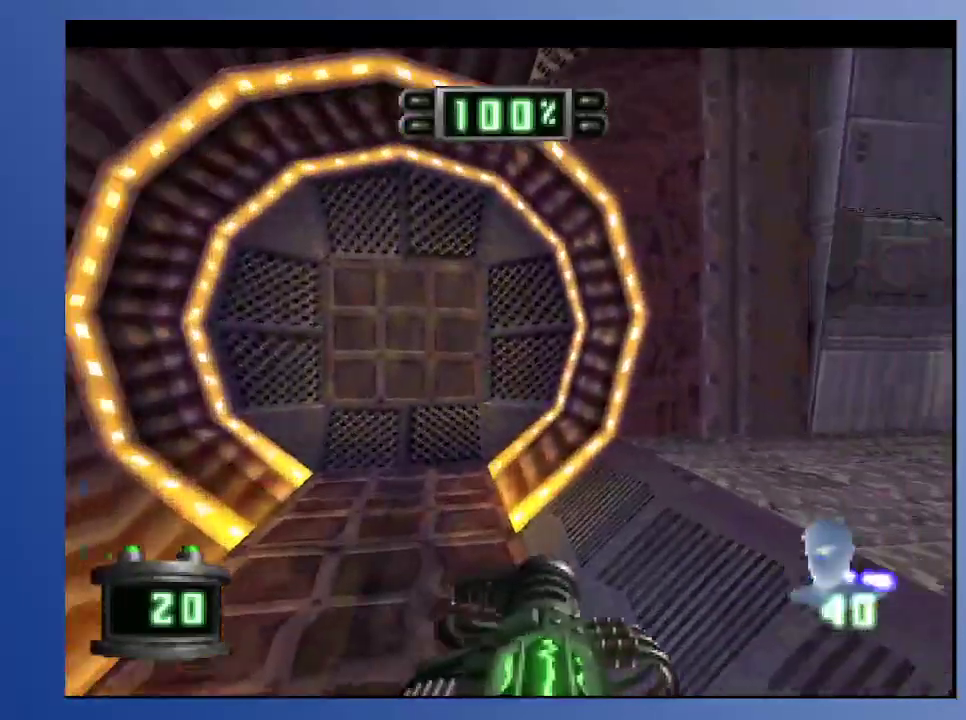
{"buttons": [], "left_stick": "down", "right_stick": "center", "events": [[17, "DPAD_DOWN", "down"], [200, "DPAD_DOWN", "up"], [350, "DPAD_RIGHT", "up"]]}
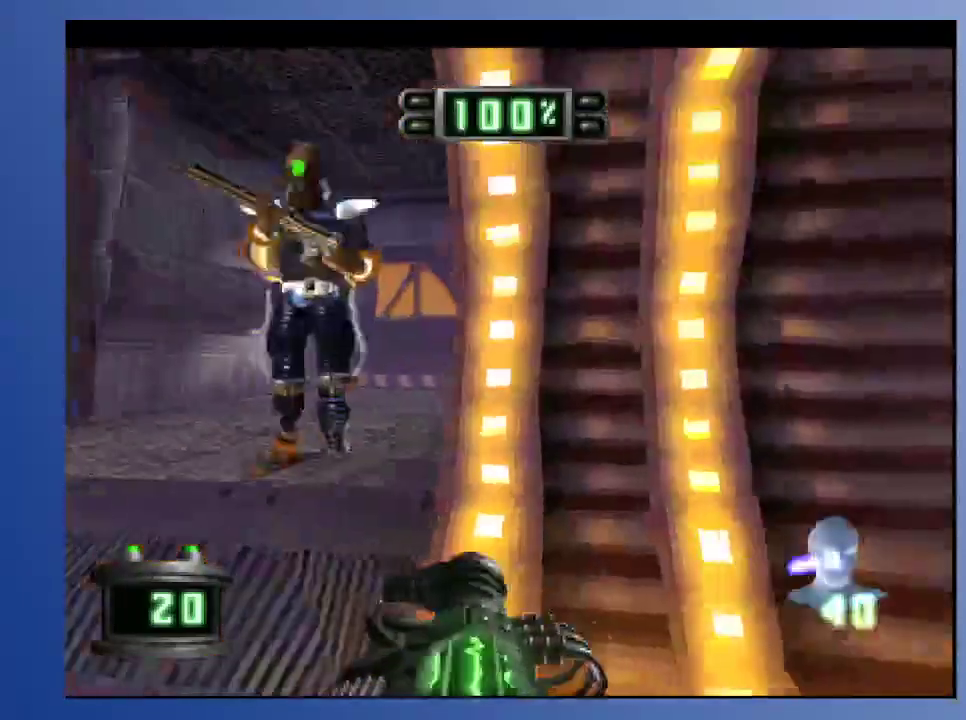
{"buttons": ["DPAD_DOWN", "DPAD_RIGHT"], "left_stick": "down", "right_stick": "center"}
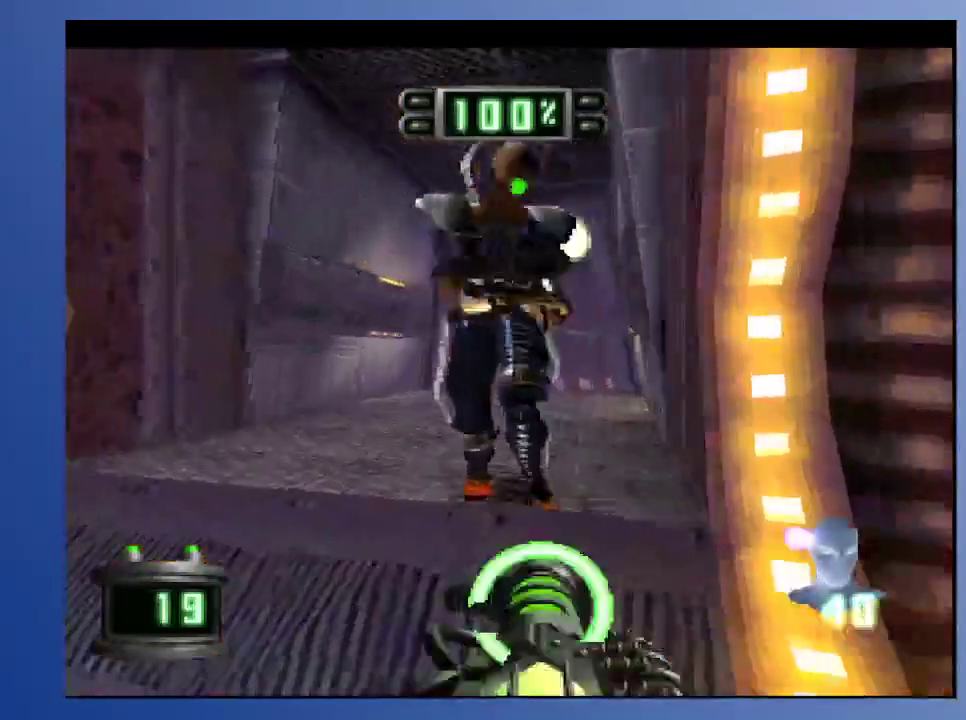
{"buttons": ["A"], "left_stick": "down", "right_stick": "center", "events": [[17, "L2", "down"], [317, "DPAD_DOWN", "up"], [350, "DPAD_RIGHT", "up"], [400, "L2", "up"], [483, "A", "down"]]}
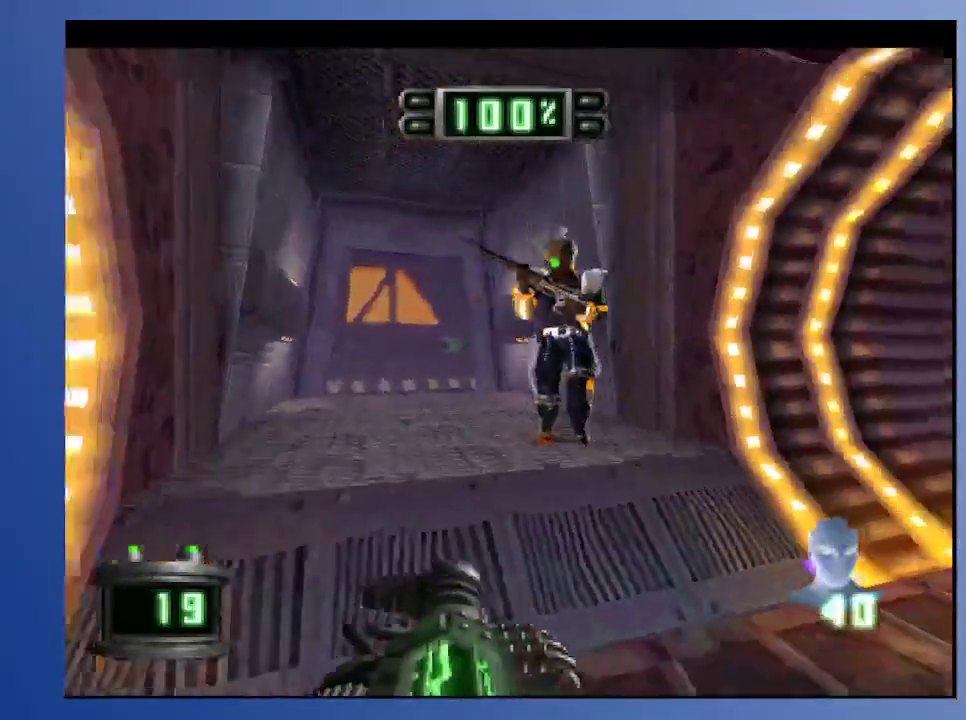
{"buttons": ["DPAD_RIGHT"], "left_stick": "down", "right_stick": "center", "events": [[33, "DPAD_RIGHT", "down"], [100, "A", "up"], [133, "DPAD_RIGHT", "up"], [250, "DPAD_RIGHT", "down"], [383, "DPAD_RIGHT", "up"], [500, "DPAD_RIGHT", "down"]]}
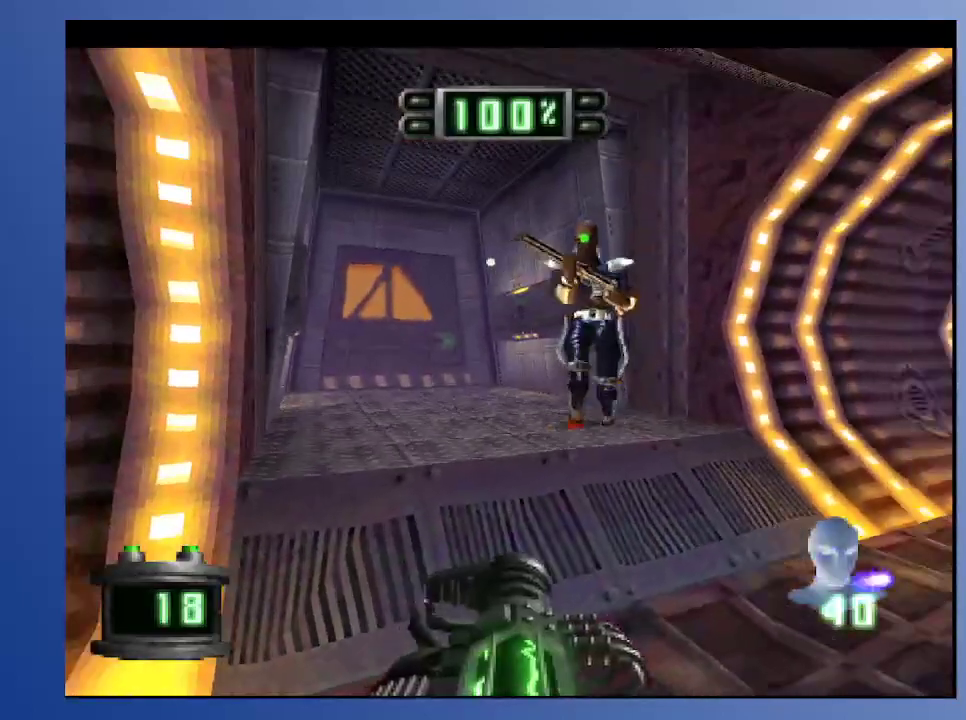
{"buttons": ["R2", "DPAD_UP", "DPAD_LEFT"], "left_stick": "down", "right_stick": "center", "events": [[133, "DPAD_RIGHT", "up"], [167, "R2", "down"], [183, "A", "down"], [317, "DPAD_LEFT", "down"], [317, "DPAD_UP", "down"], [350, "A", "up"]]}
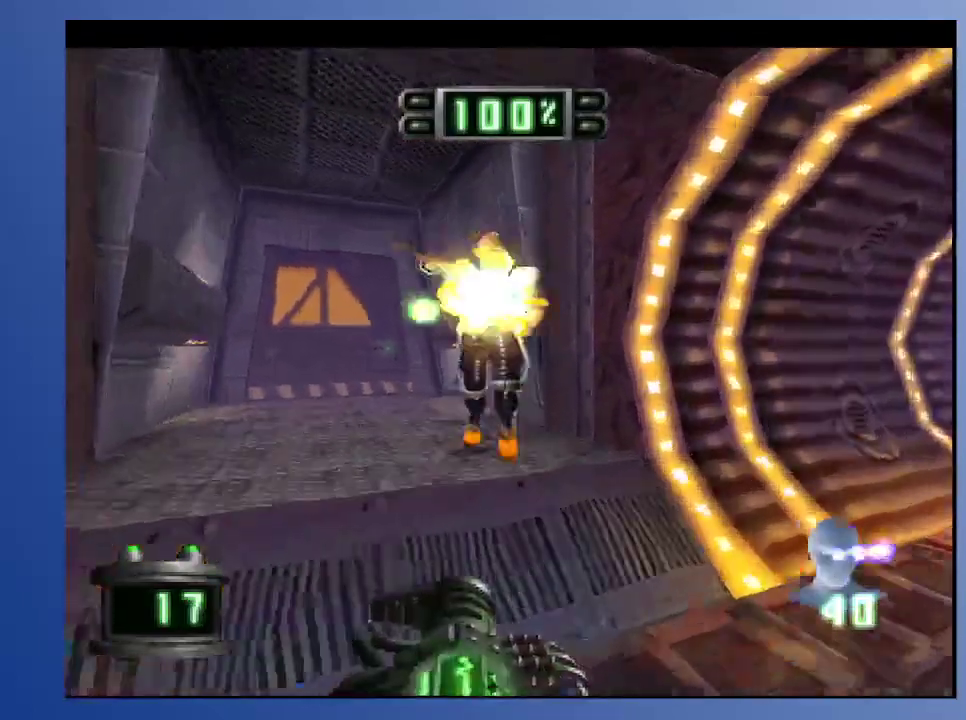
{"buttons": [], "left_stick": "down", "right_stick": "center", "events": [[33, "DPAD_UP", "up"], [83, "R2", "up"], [250, "DPAD_LEFT", "up"], [417, "DPAD_LEFT", "down"], [500, "DPAD_LEFT", "up"]]}
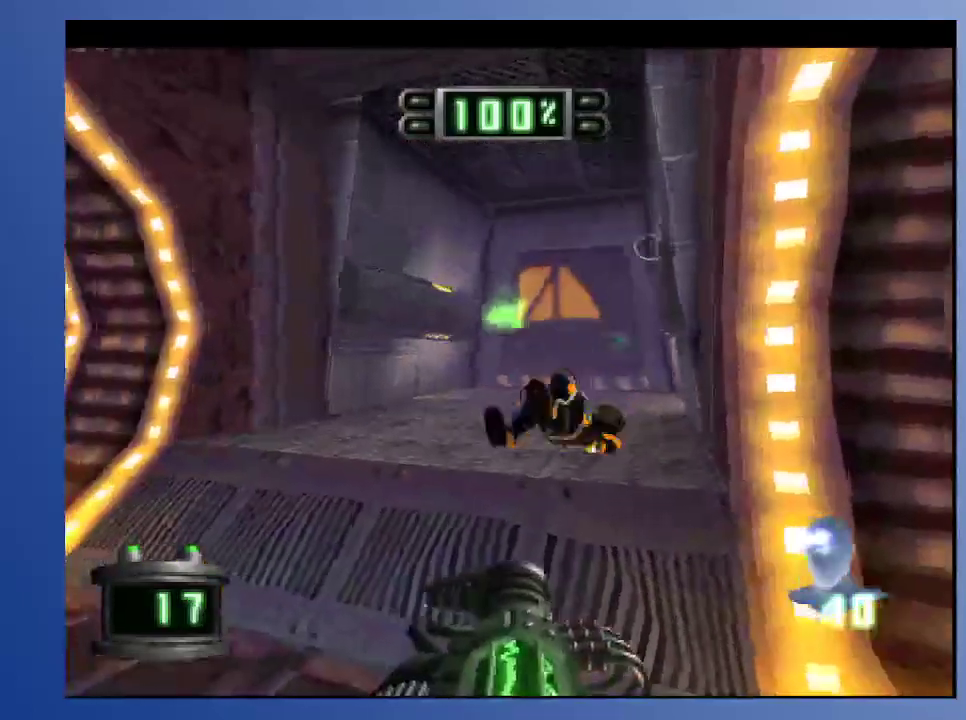
{"buttons": [], "left_stick": "down", "right_stick": "center", "events": [[183, "DPAD_RIGHT", "down"], [383, "DPAD_RIGHT", "up"]]}
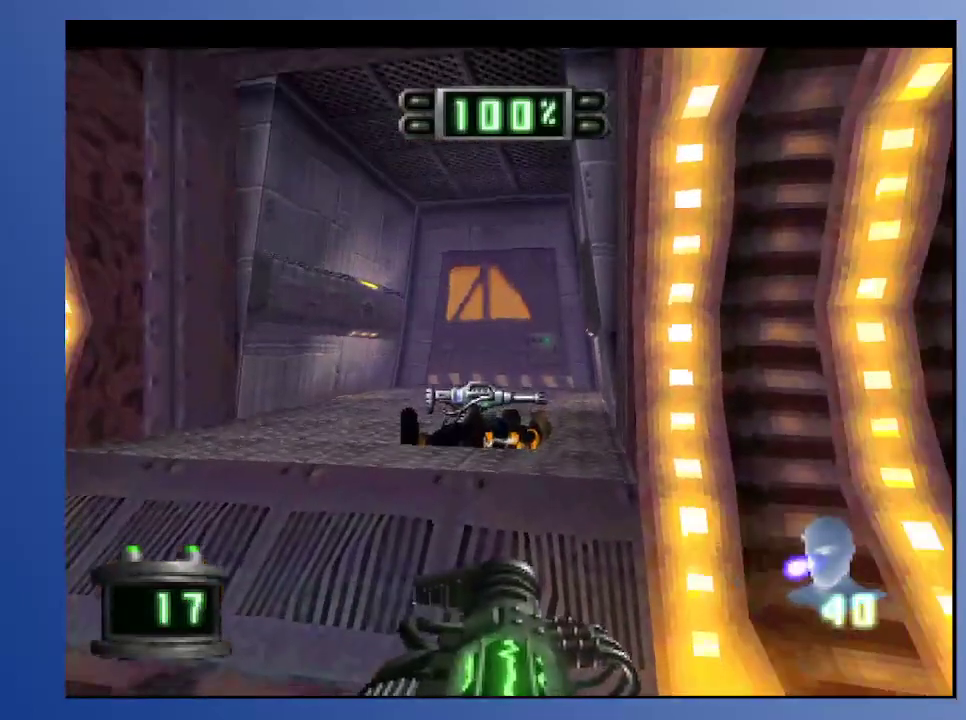
{"buttons": [], "left_stick": "down", "right_stick": "center", "events": [[167, "DPAD_UP", "down"], [200, "L2", "down"], [367, "DPAD_UP", "up"], [400, "L2", "up"]]}
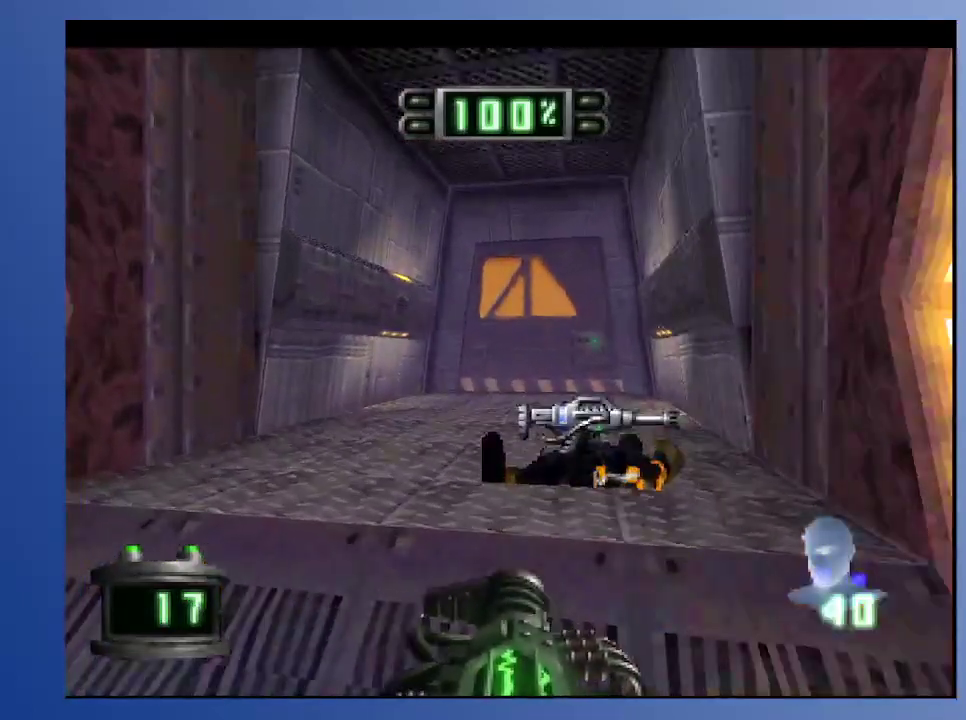
{"buttons": [], "left_stick": "down", "right_stick": "center", "events": [[50, "DPAD_UP", "down"], [83, "R2", "down"], [267, "R2", "up"], [300, "DPAD_UP", "up"]]}
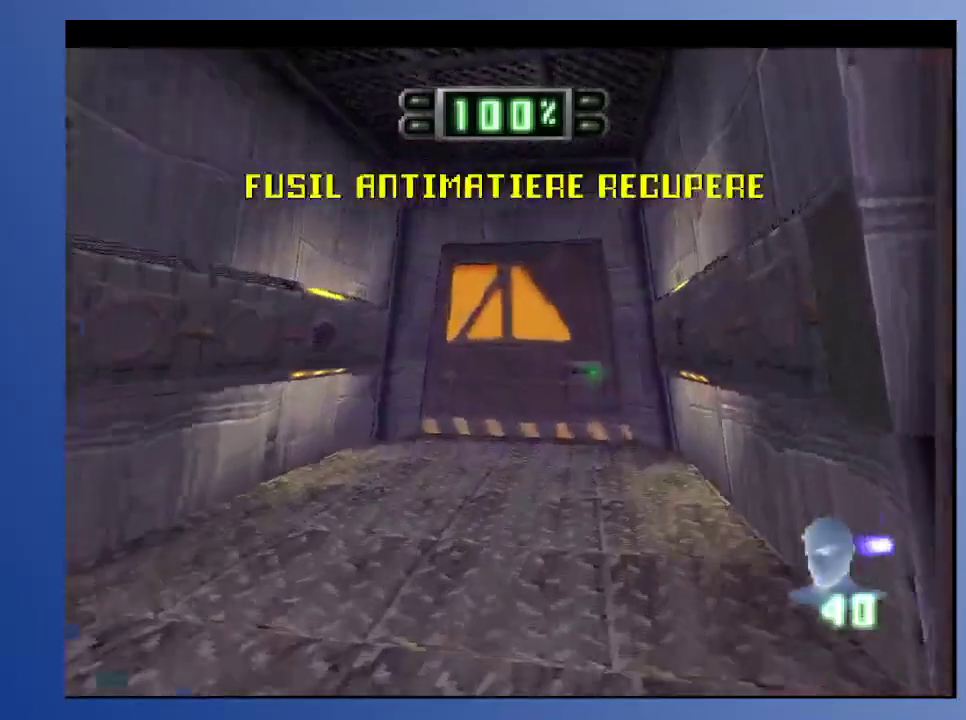
{"buttons": [], "left_stick": "down", "right_stick": "center", "events": []}
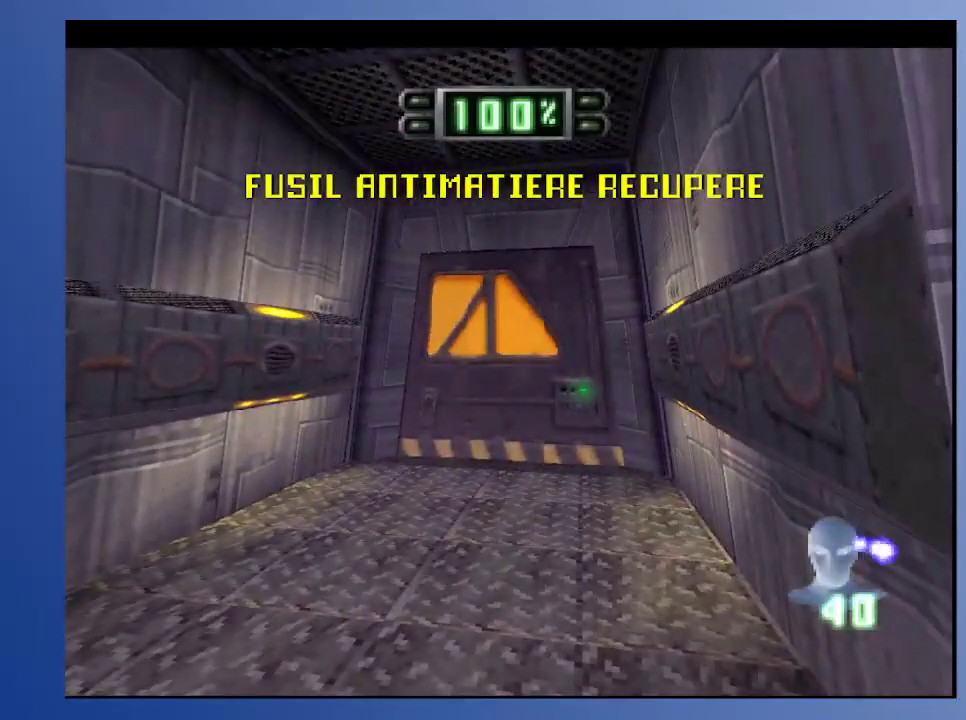
{"buttons": [], "left_stick": "down", "right_stick": "center", "events": []}
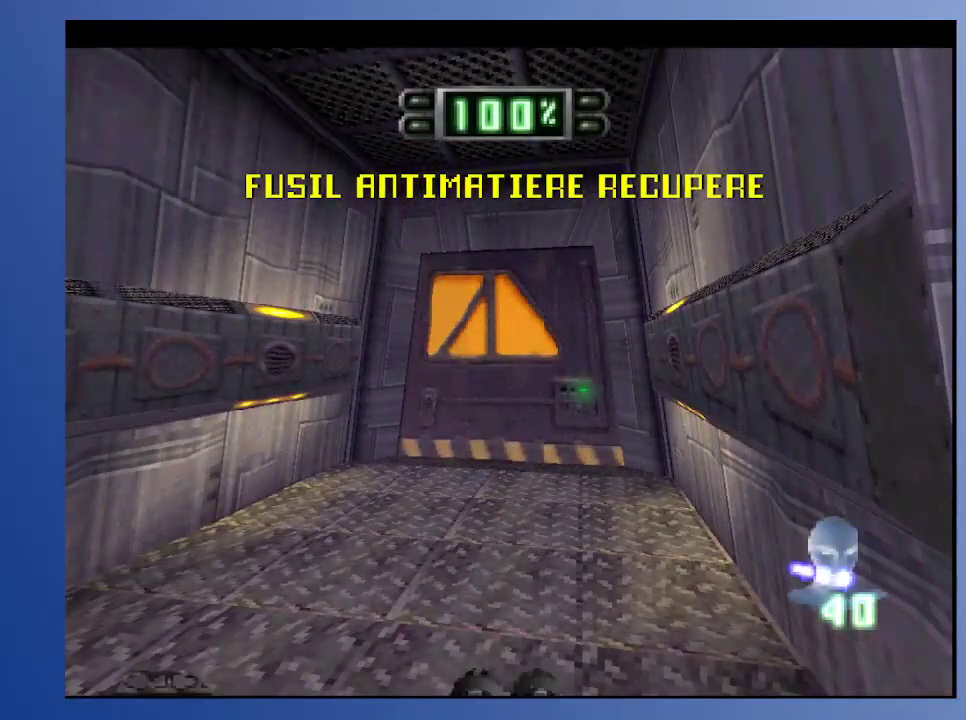
{"buttons": [], "left_stick": "down", "right_stick": "center", "events": [[150, "DPAD_UP", "down"], [317, "DPAD_UP", "up"]]}
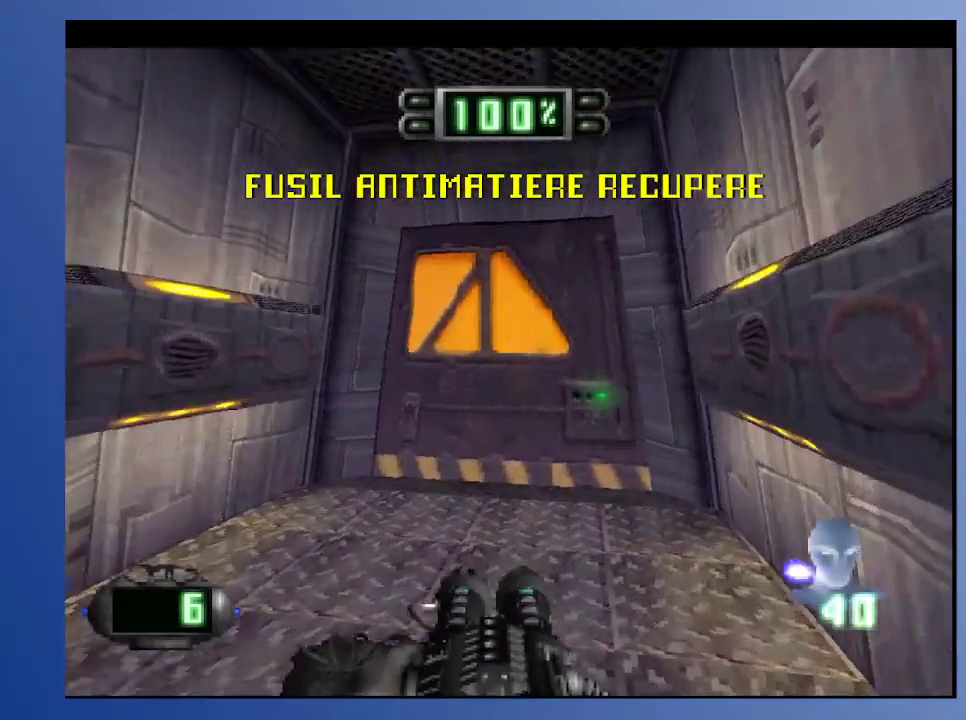
{"buttons": ["DPAD_RIGHT"], "left_stick": "down", "right_stick": "center", "events": [[433, "DPAD_RIGHT", "down"]]}
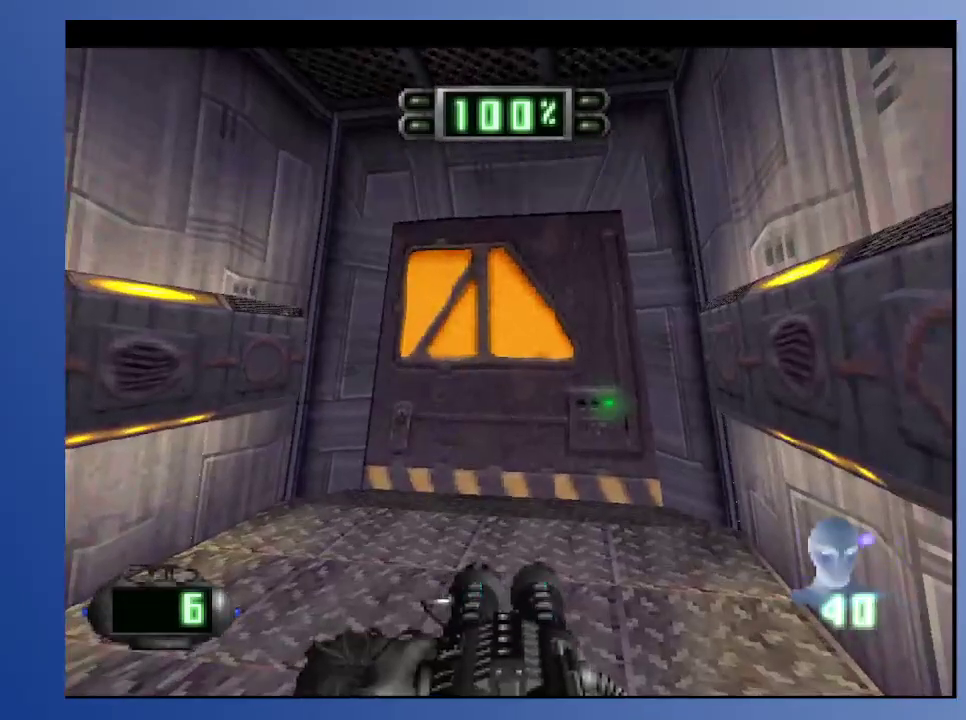
{"buttons": [], "left_stick": "down", "right_stick": "center", "events": [[50, "DPAD_RIGHT", "up"], [267, "DPAD_UP", "down"], [467, "DPAD_UP", "up"]]}
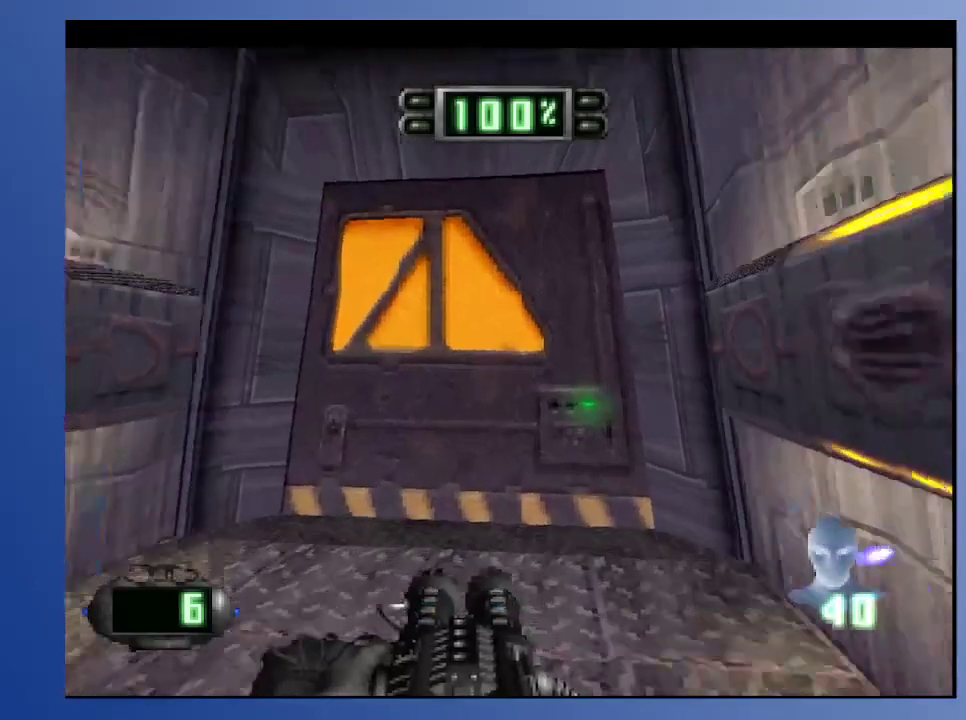
{"buttons": [], "left_stick": "down", "right_stick": "center", "events": [[233, "DPAD_UP", "down"], [450, "DPAD_UP", "up"]]}
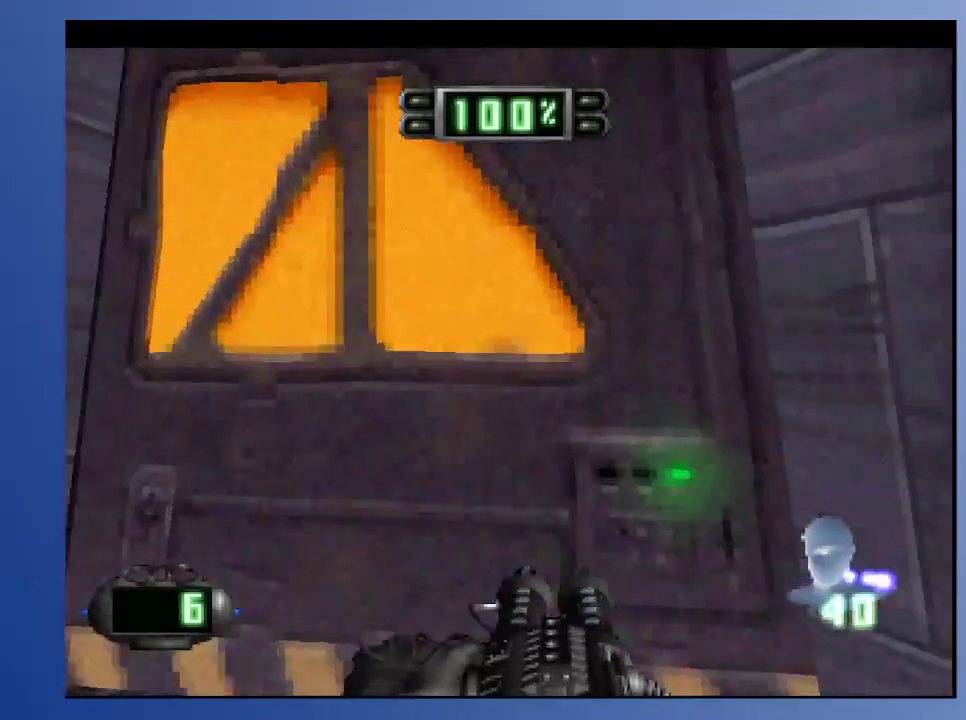
{"buttons": [], "left_stick": "down", "right_stick": "center", "events": [[167, "DPAD_DOWN", "down"], [167, "Y", "down"], [267, "Y", "up"], [317, "DPAD_DOWN", "up"]]}
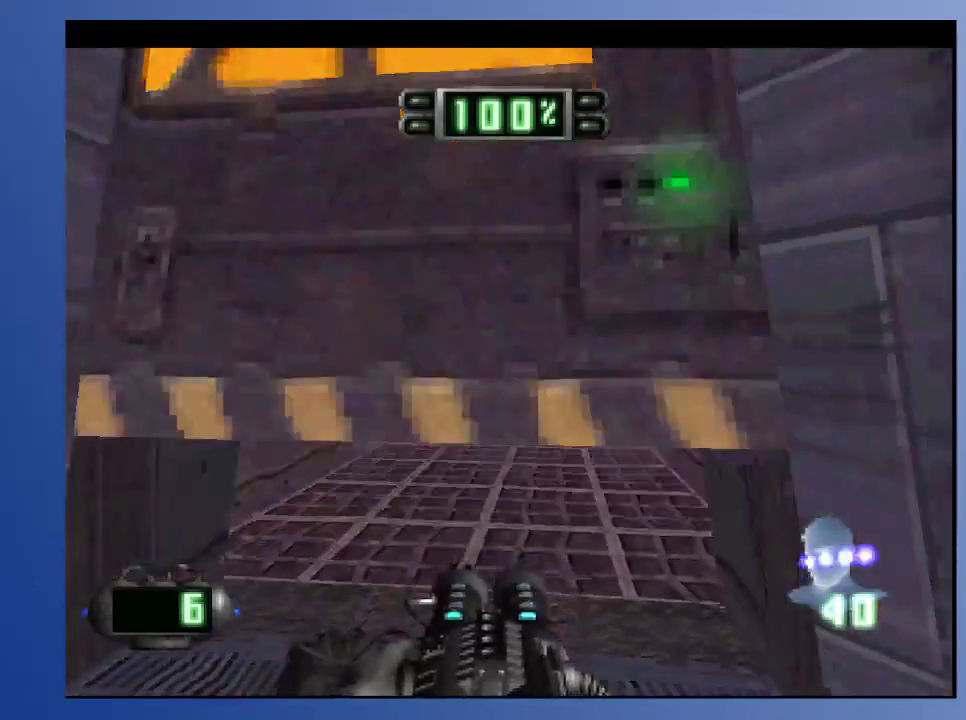
{"buttons": [], "left_stick": "down", "right_stick": "center", "events": []}
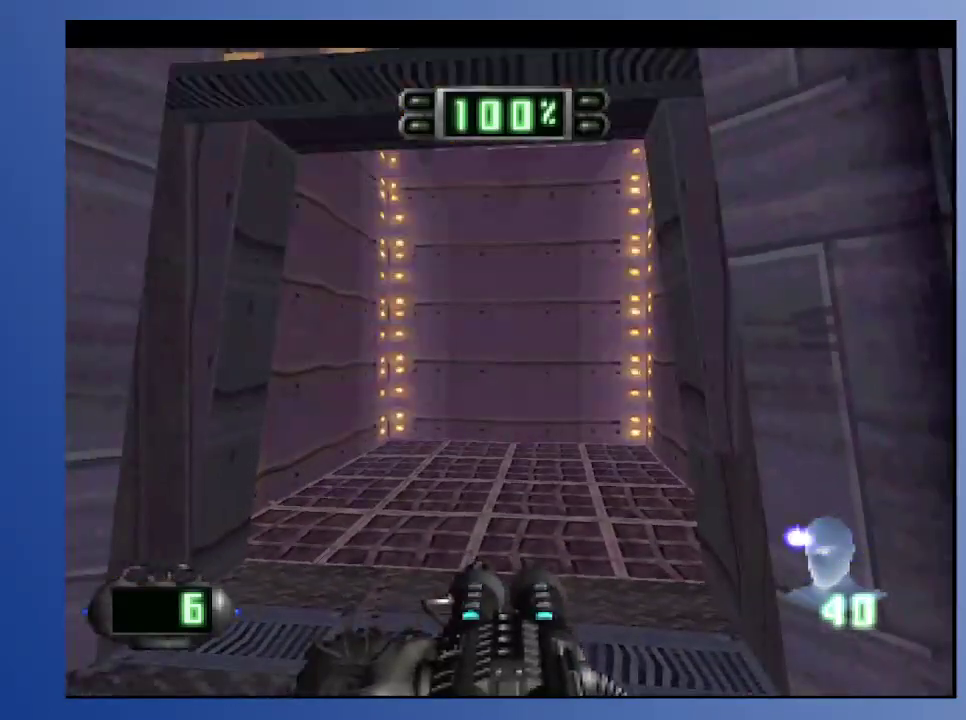
{"buttons": ["DPAD_UP"], "left_stick": "down", "right_stick": "center", "events": [[67, "DPAD_UP", "down"]]}
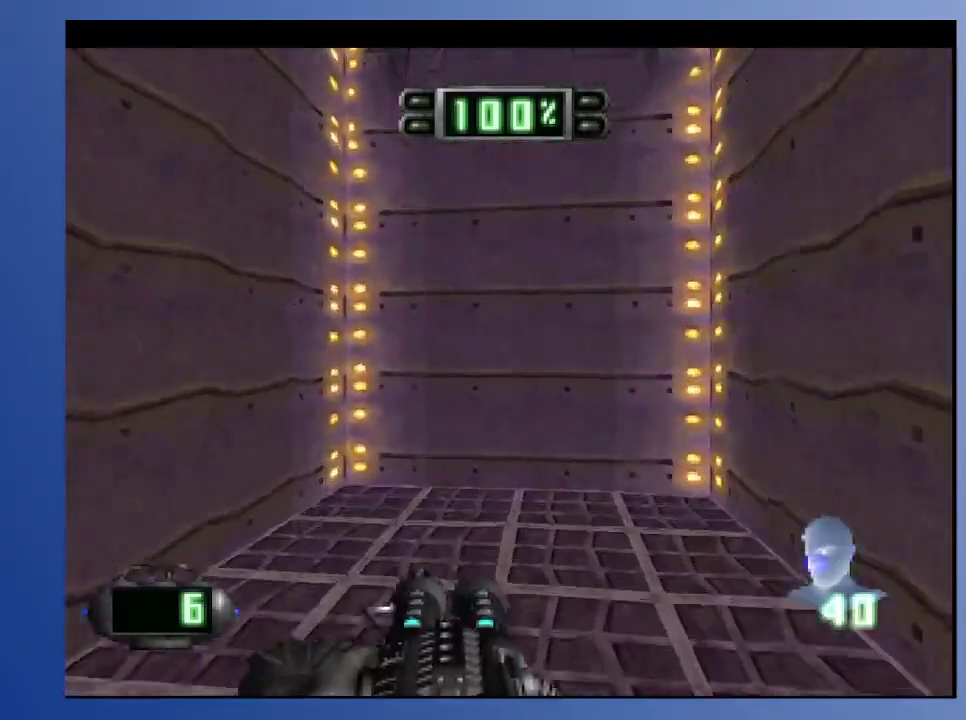
{"buttons": [], "left_stick": "down", "right_stick": "center", "events": [[133, "DPAD_UP", "up"], [250, "DPAD_DOWN", "down"], [333, "DPAD_DOWN", "up"]]}
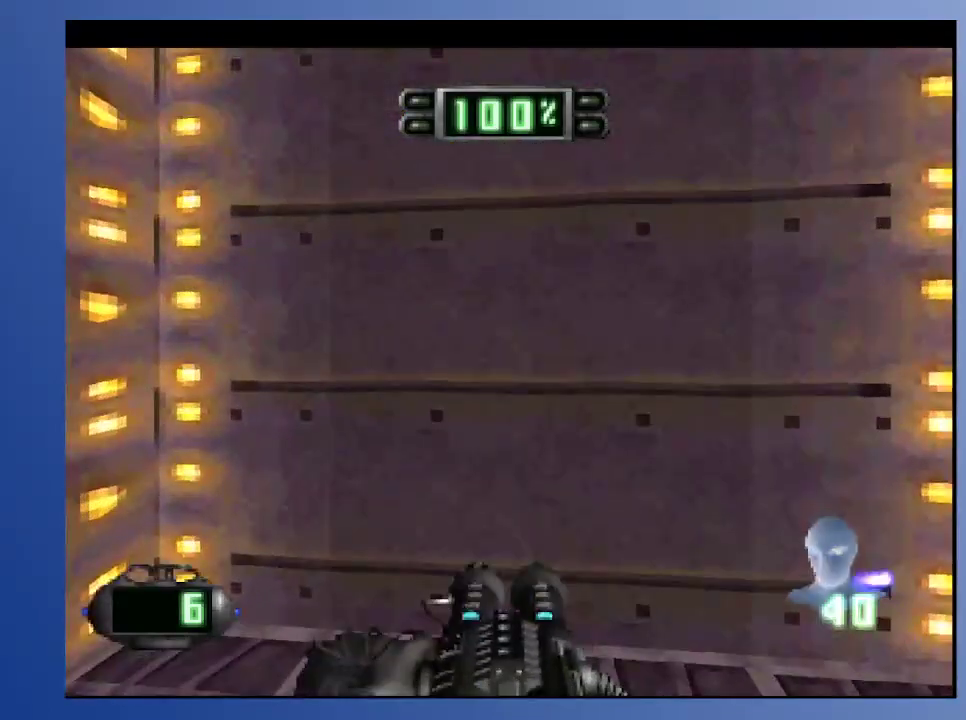
{"buttons": ["R2", "DPAD_LEFT"], "left_stick": "down", "right_stick": "center", "events": [[100, "R2", "down"], [233, "R2", "up"], [267, "DPAD_LEFT", "down"], [417, "R2", "down"]]}
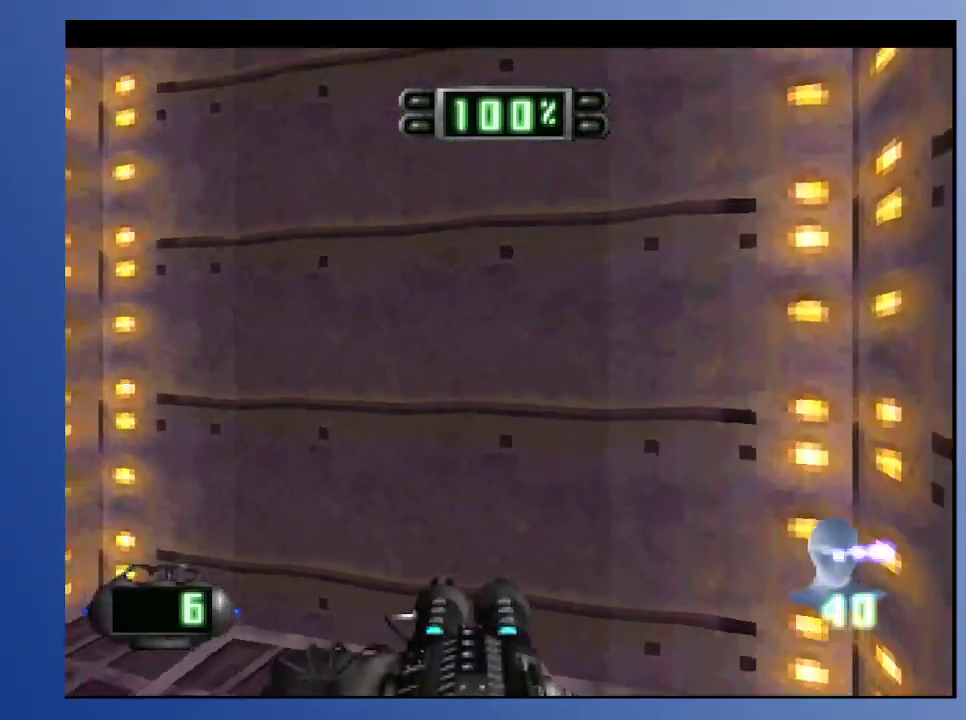
{"buttons": [], "left_stick": "down", "right_stick": "center", "events": [[117, "R2", "up"], [367, "DPAD_LEFT", "up"]]}
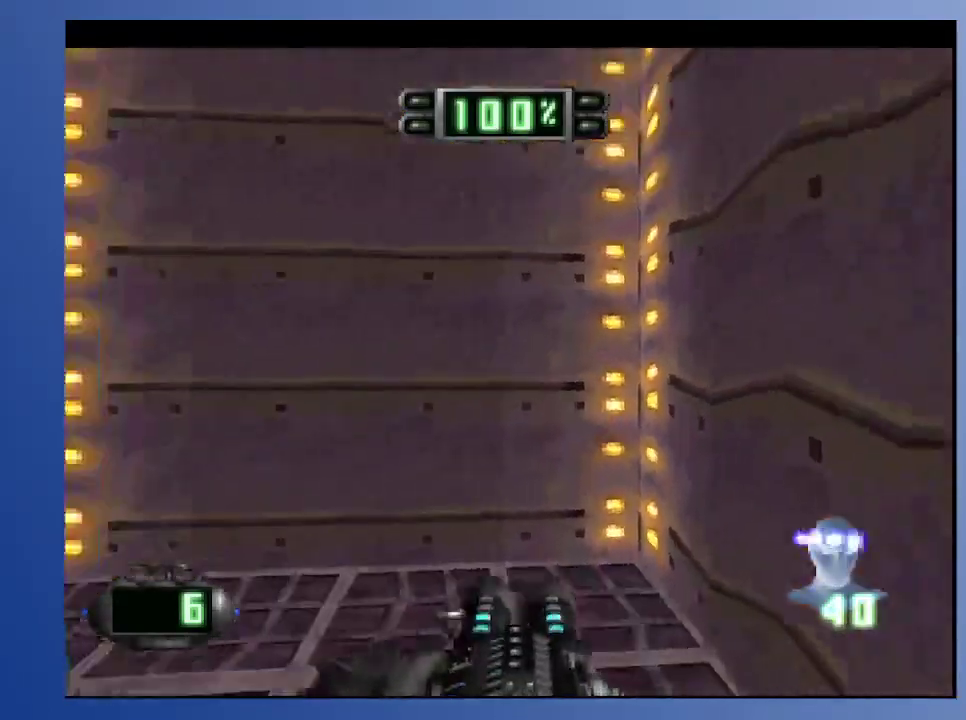
{"buttons": [], "left_stick": "down", "right_stick": "center", "events": []}
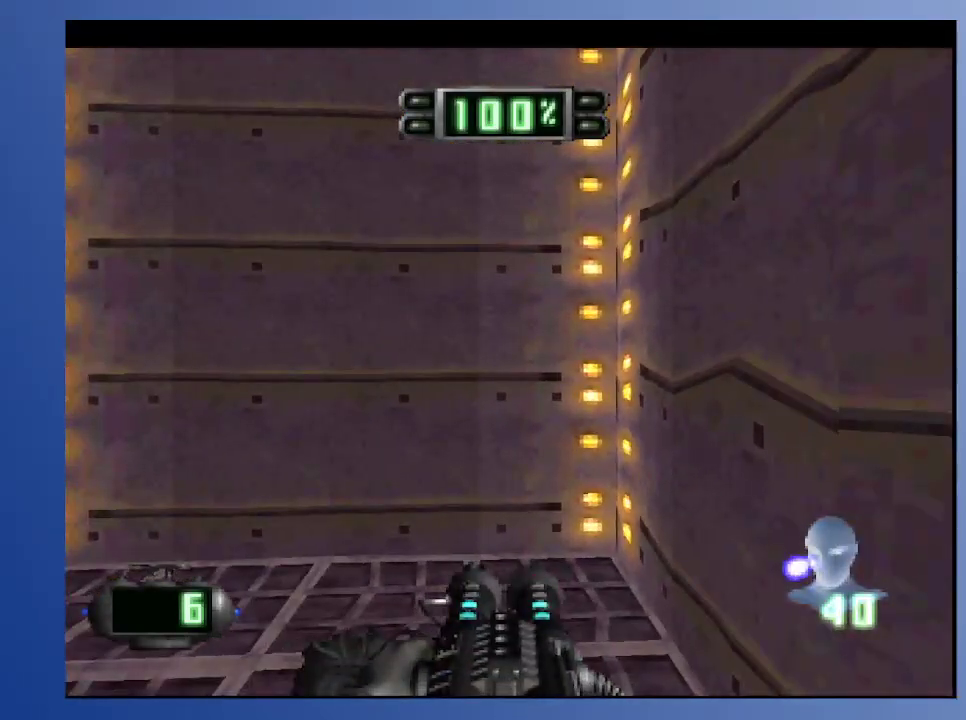
{"buttons": [], "left_stick": "down", "right_stick": "center", "events": [[33, "DPAD_LEFT", "down"], [50, "DPAD_UP", "down"], [217, "DPAD_UP", "up"], [233, "DPAD_LEFT", "up"]]}
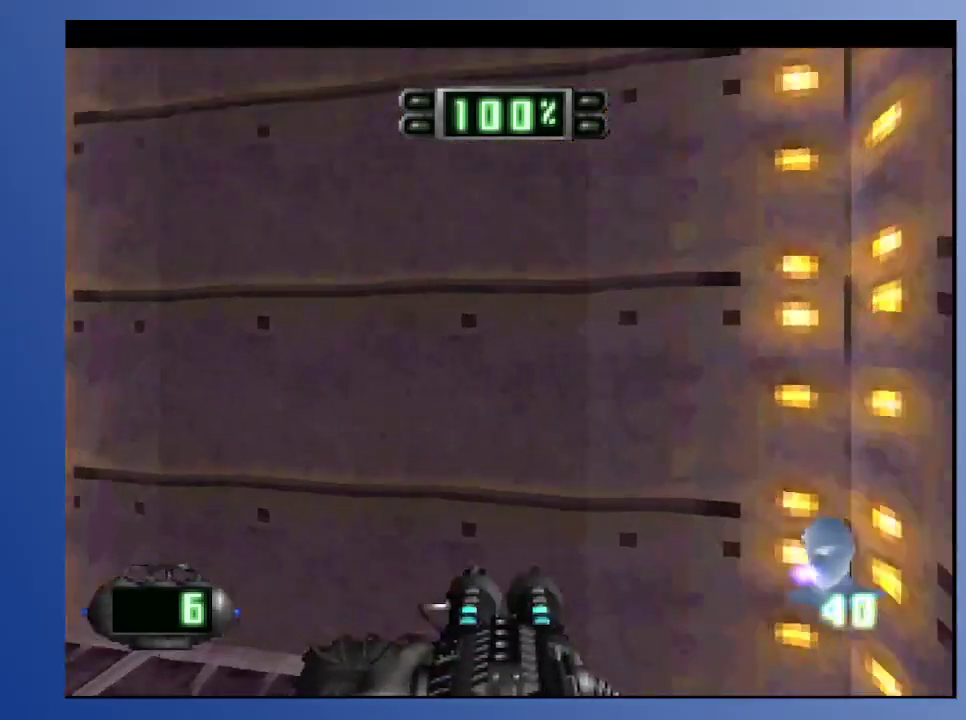
{"buttons": [], "left_stick": "down", "right_stick": "center", "events": [[17, "DPAD_DOWN", "down"], [17, "DPAD_LEFT", "down"], [267, "DPAD_DOWN", "up"], [300, "DPAD_LEFT", "up"]]}
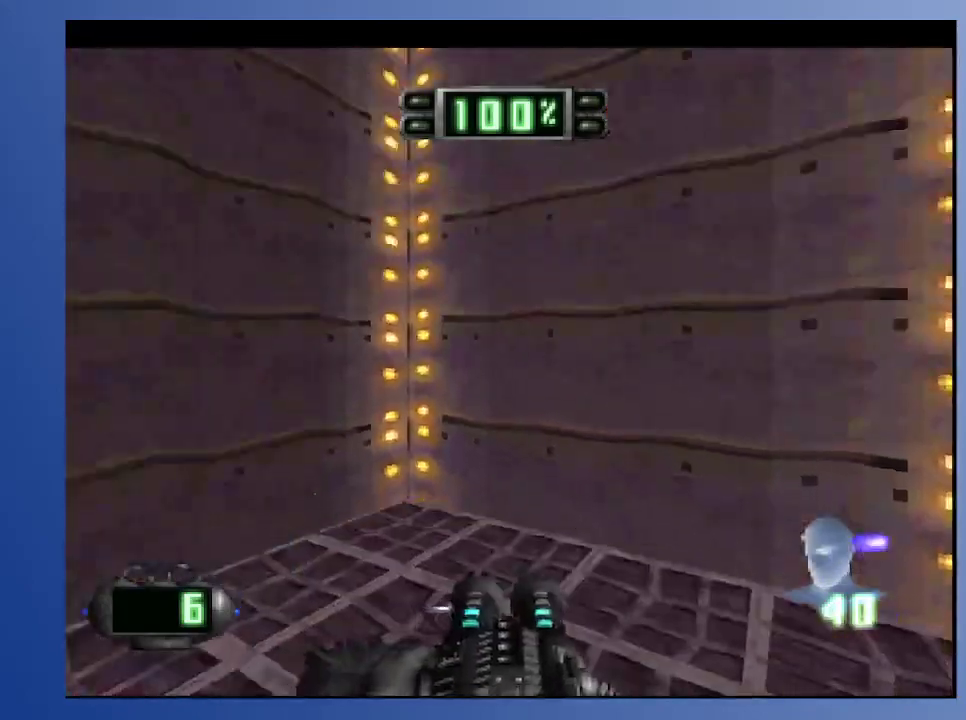
{"buttons": [], "left_stick": "down", "right_stick": "center", "events": [[183, "DPAD_RIGHT", "down"], [283, "DPAD_UP", "down"], [400, "DPAD_RIGHT", "up"], [400, "DPAD_UP", "up"]]}
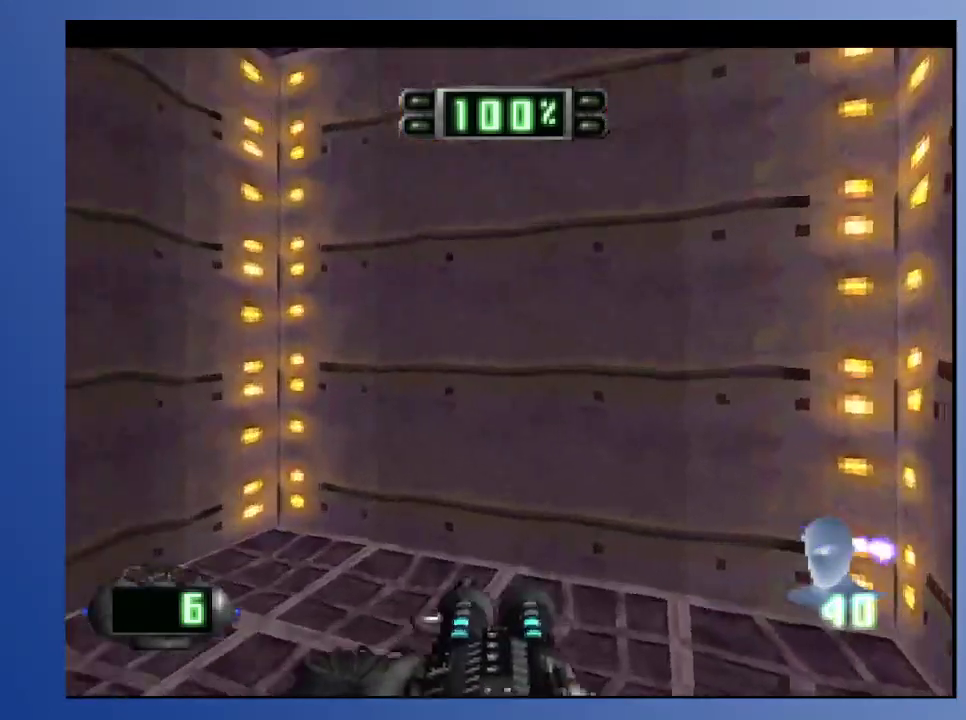
{"buttons": ["DPAD_RIGHT"], "left_stick": "down", "right_stick": "center", "events": [[283, "DPAD_RIGHT", "down"]]}